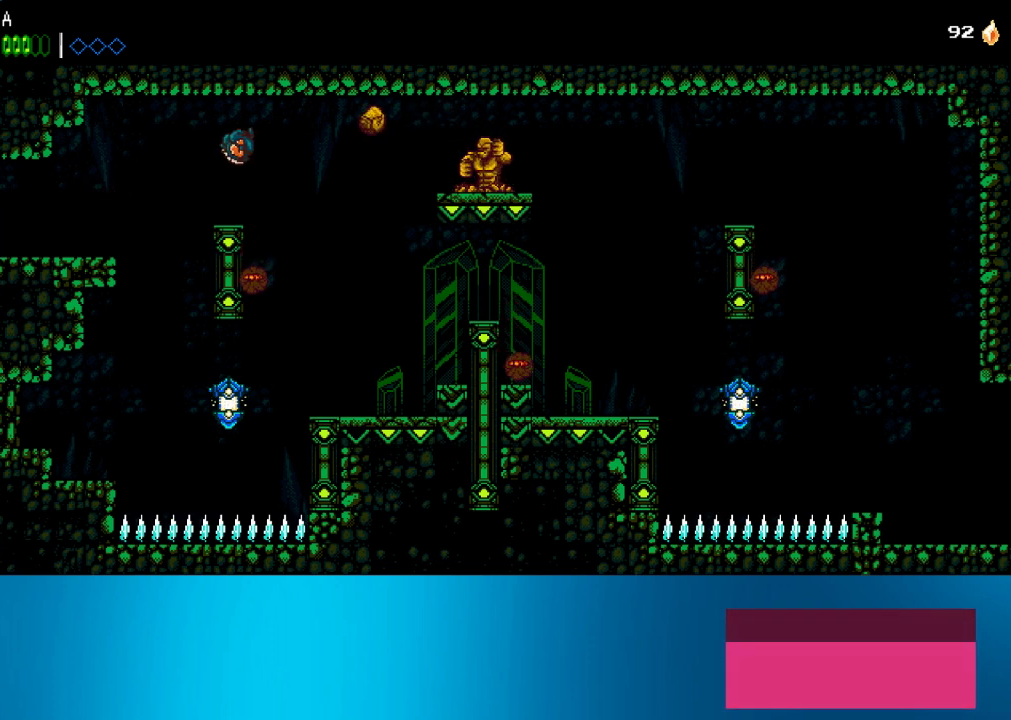
Gameplay with a controller (PlayStation layout); each line is a JSON object with the inputs held at the frame after it. "events" lists button and stick changes between this image and that frame as [ms after this image, input, new state], when the widget could be followed in between. Not read: L3 R3 right_stick.
{"buttons": ["DPAD_RIGHT"], "left_stick": "center", "events": []}
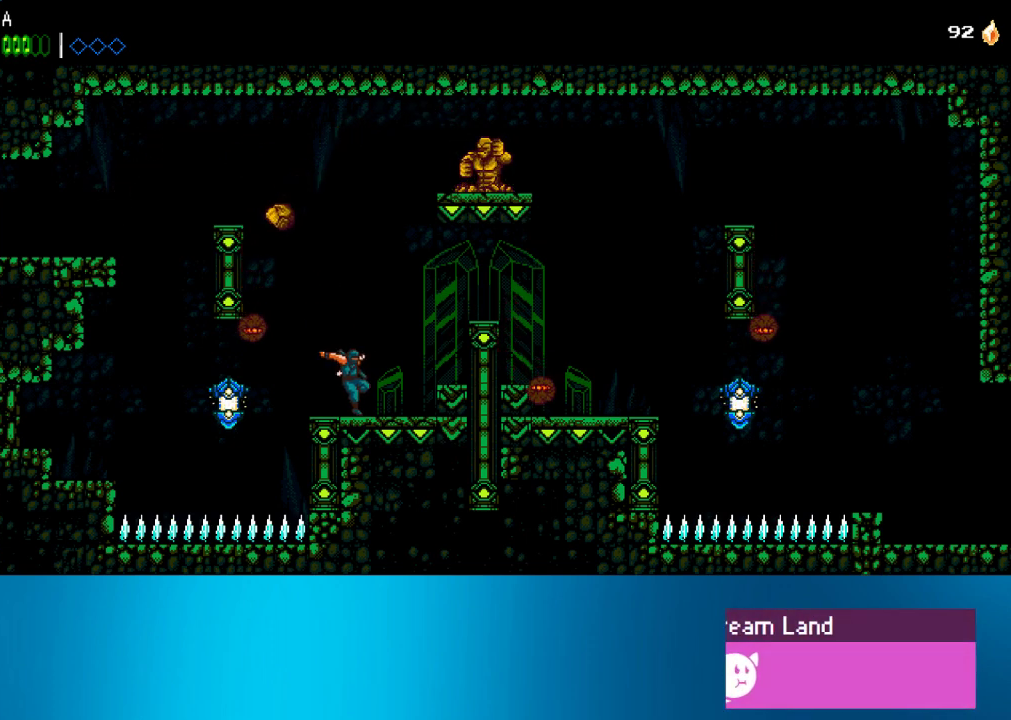
{"buttons": ["DPAD_RIGHT"], "left_stick": "center", "events": [[67, "CROSS", "down"], [333, "CROSS", "up"]]}
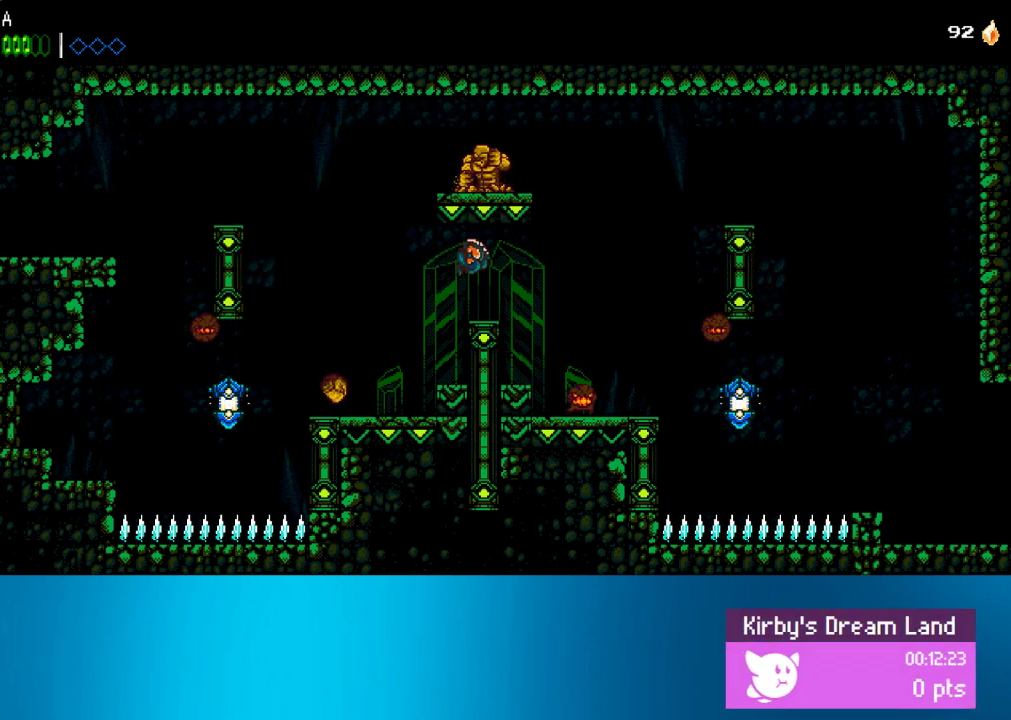
{"buttons": ["CROSS", "DPAD_RIGHT"], "left_stick": "center", "events": [[467, "CROSS", "down"]]}
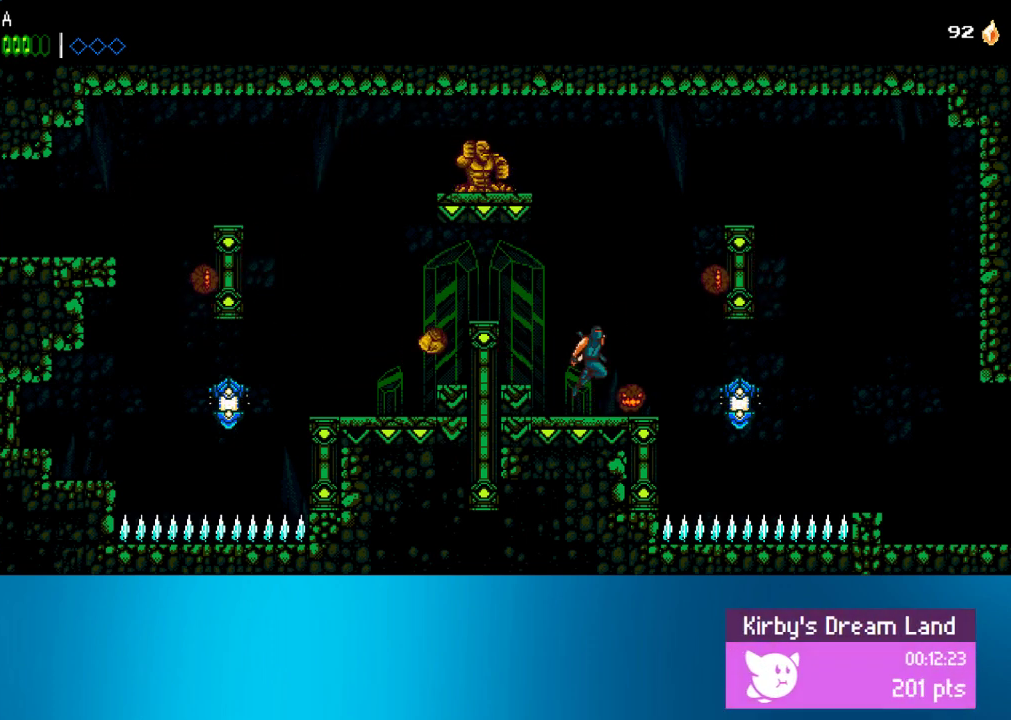
{"buttons": ["DPAD_RIGHT"], "left_stick": "center", "events": [[67, "CROSS", "up"]]}
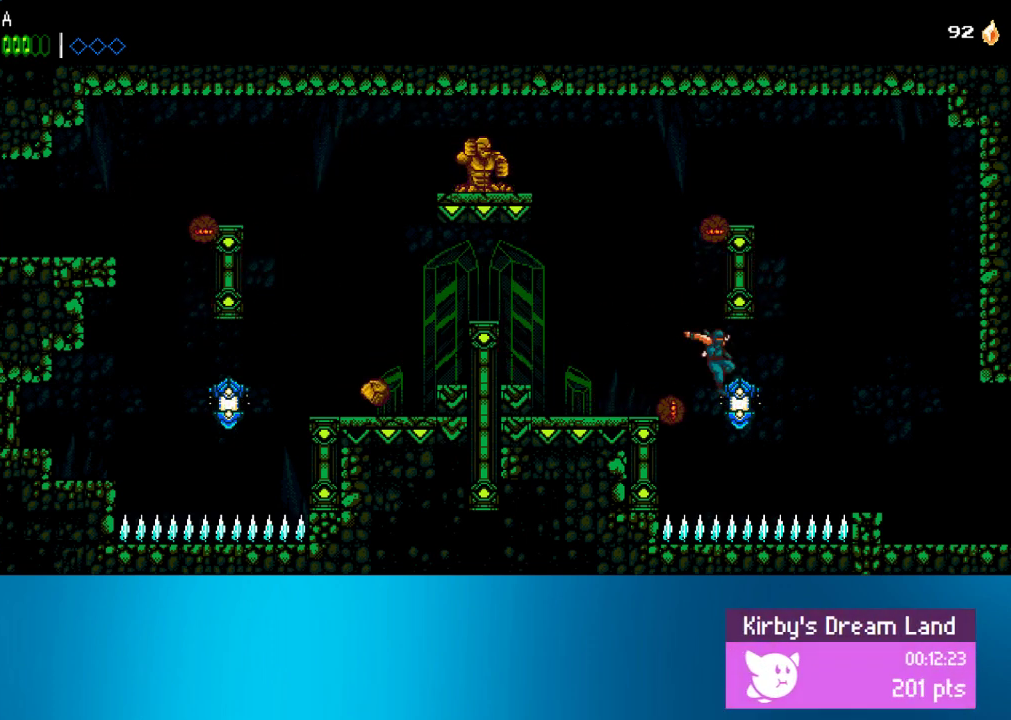
{"buttons": ["DPAD_RIGHT"], "left_stick": "center", "events": [[67, "SQUARE", "down"], [133, "SQUARE", "up"], [233, "CROSS", "down"], [300, "CROSS", "up"]]}
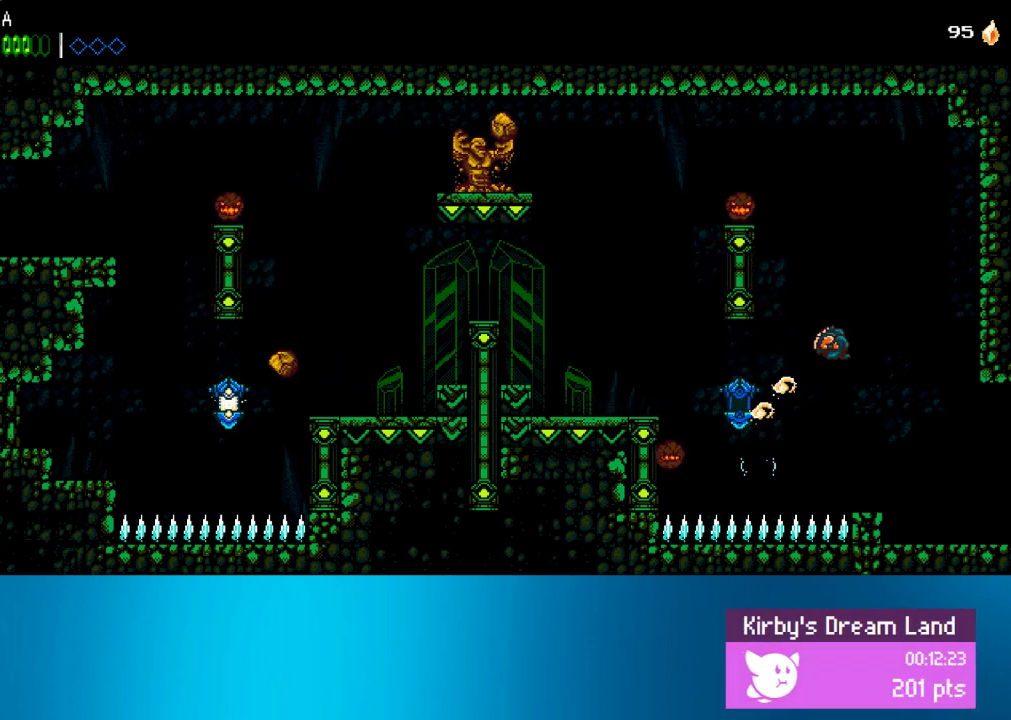
{"buttons": ["DPAD_RIGHT"], "left_stick": "center", "events": []}
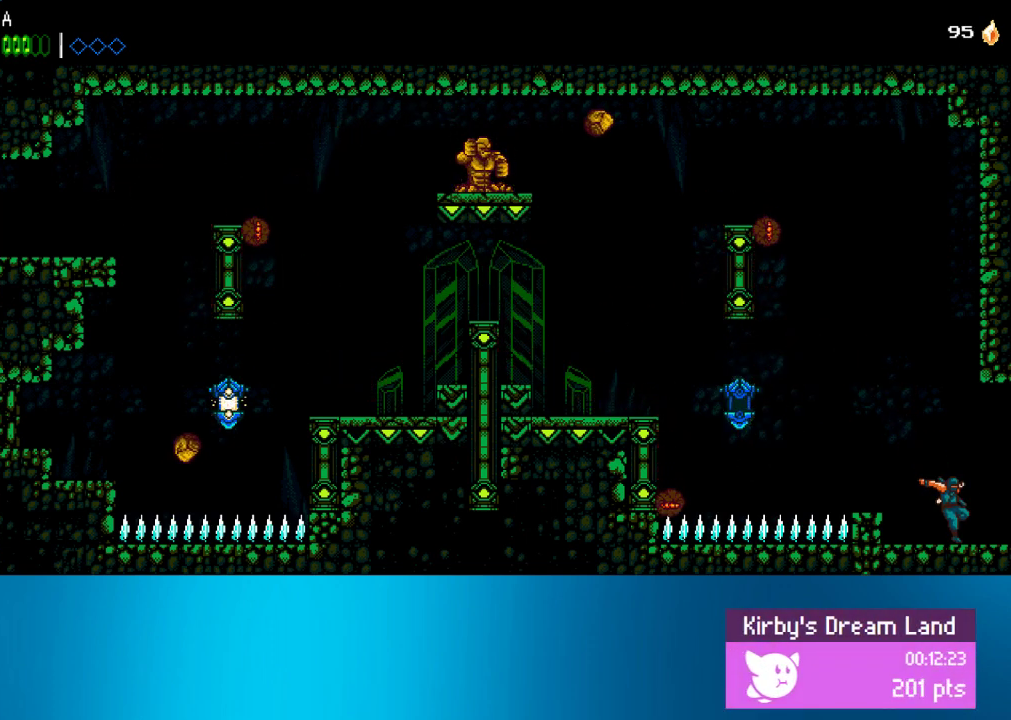
{"buttons": ["DPAD_RIGHT"], "left_stick": "center", "events": []}
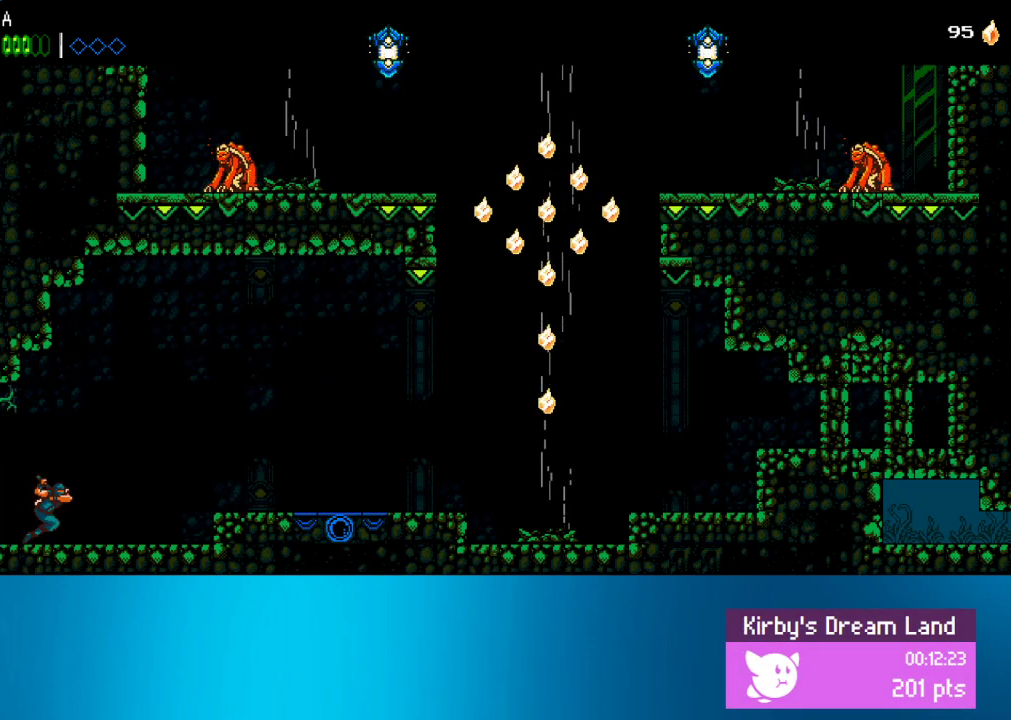
{"buttons": ["DPAD_RIGHT"], "left_stick": "center", "events": [[383, "CROSS", "down"], [467, "CROSS", "up"]]}
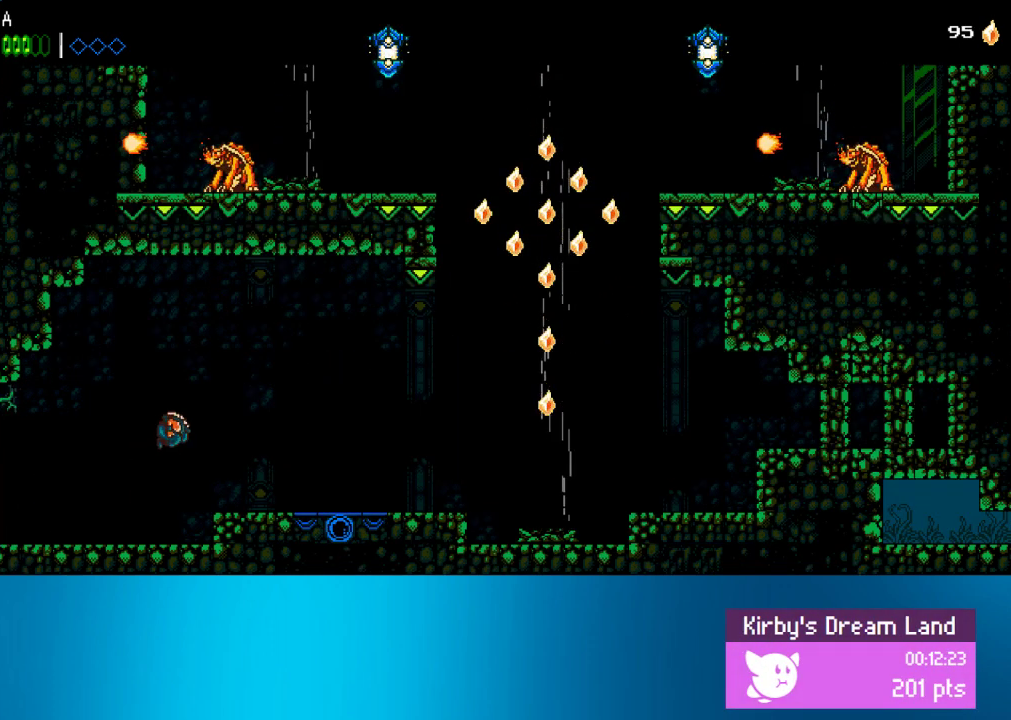
{"buttons": ["DPAD_RIGHT"], "left_stick": "center", "events": []}
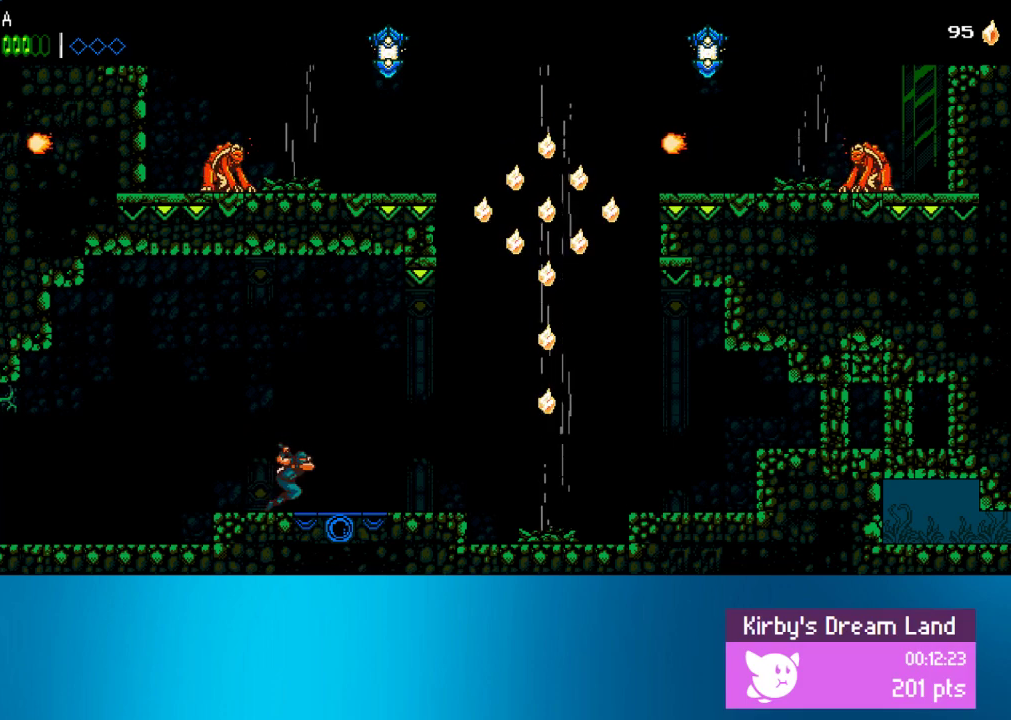
{"buttons": ["CROSS", "DPAD_RIGHT"], "left_stick": "center", "events": [[467, "CROSS", "down"]]}
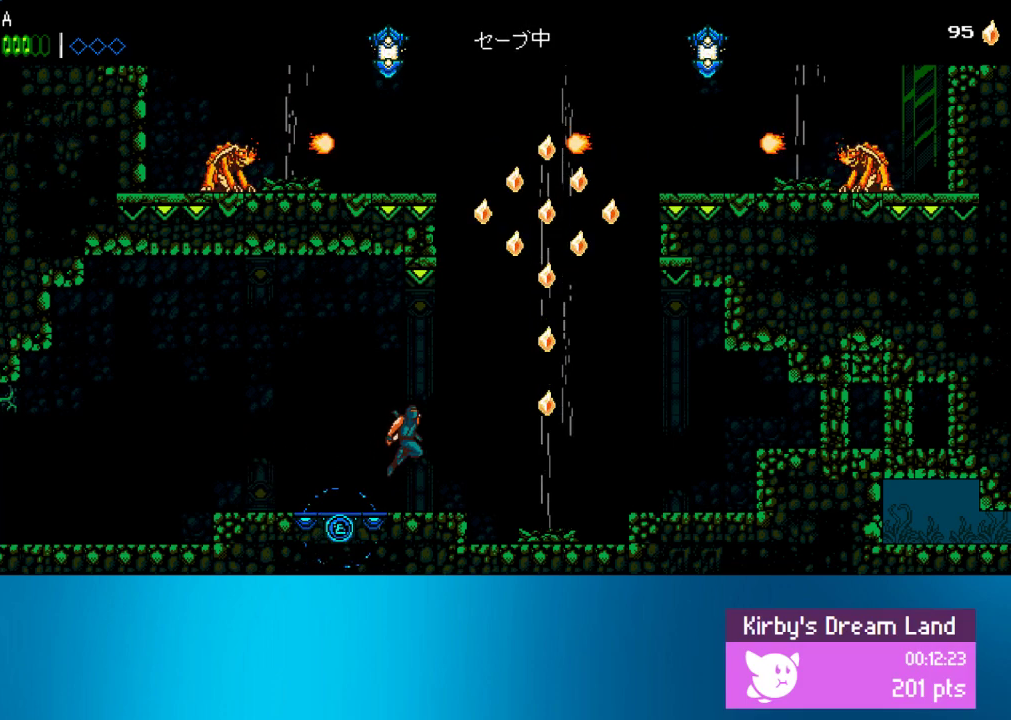
{"buttons": ["CROSS", "DPAD_RIGHT"], "left_stick": "center", "events": [[233, "CROSS", "up"], [300, "CROSS", "down"]]}
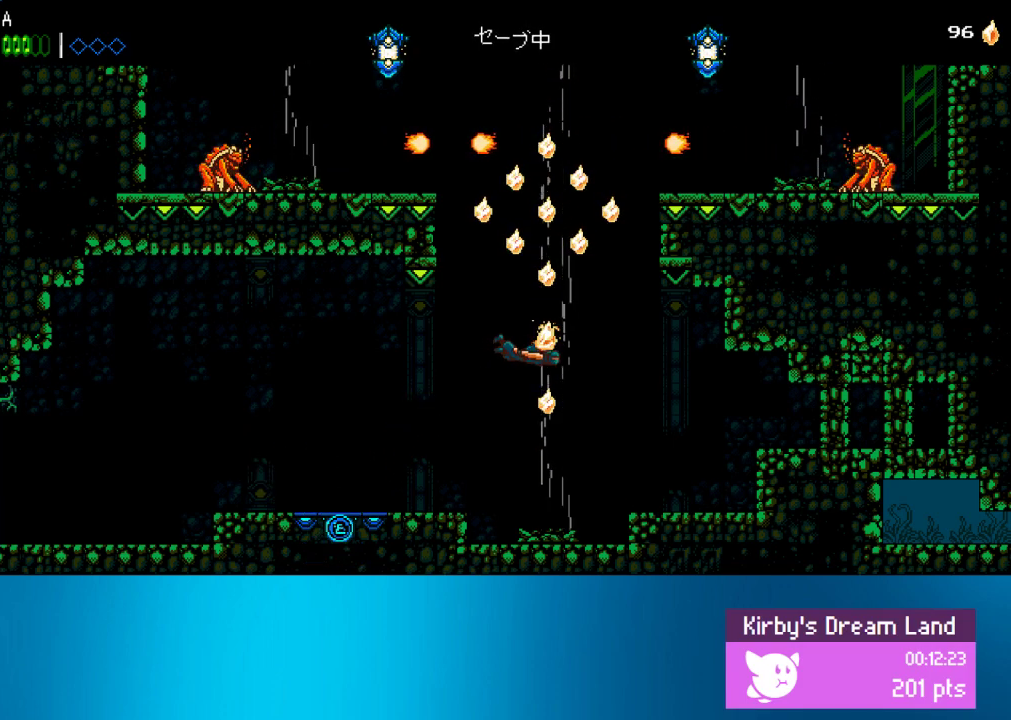
{"buttons": ["CROSS"], "left_stick": "center", "events": [[17, "DPAD_RIGHT", "up"]]}
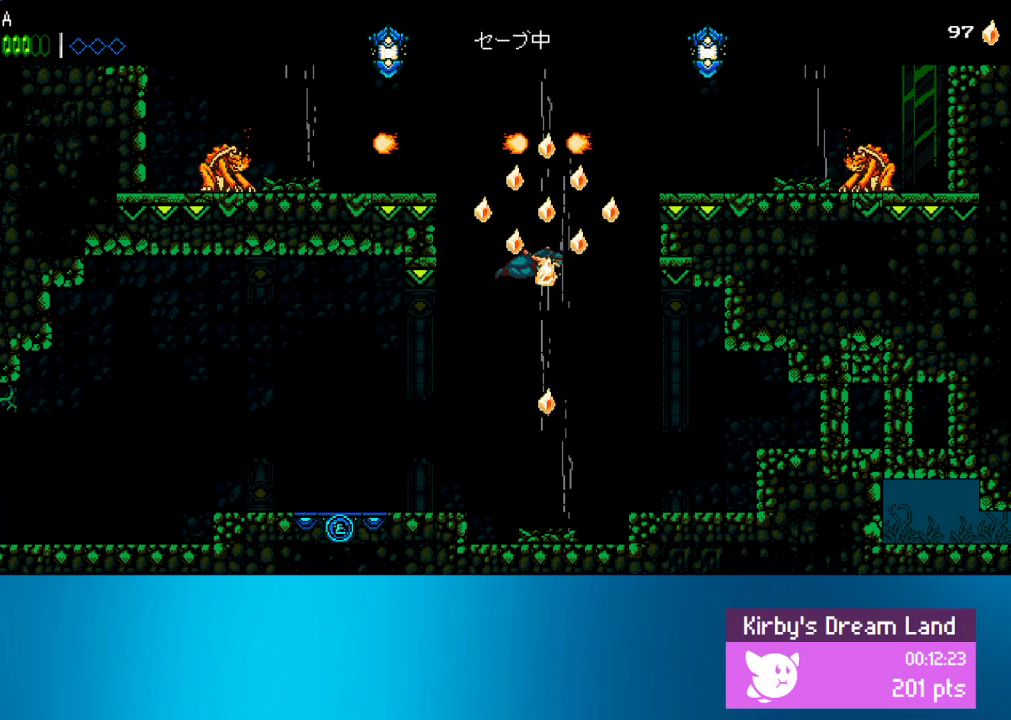
{"buttons": ["DPAD_LEFT"], "left_stick": "center", "events": [[67, "DPAD_LEFT", "down"], [300, "CROSS", "up"]]}
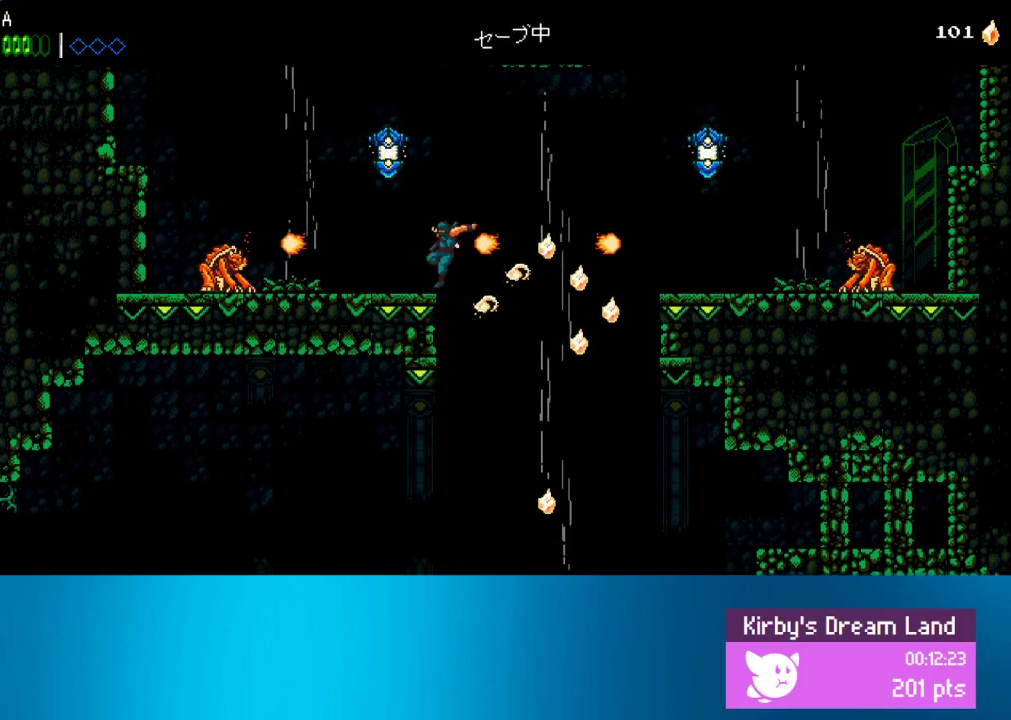
{"buttons": ["CROSS", "DPAD_LEFT"], "left_stick": "center", "events": [[167, "CROSS", "down"]]}
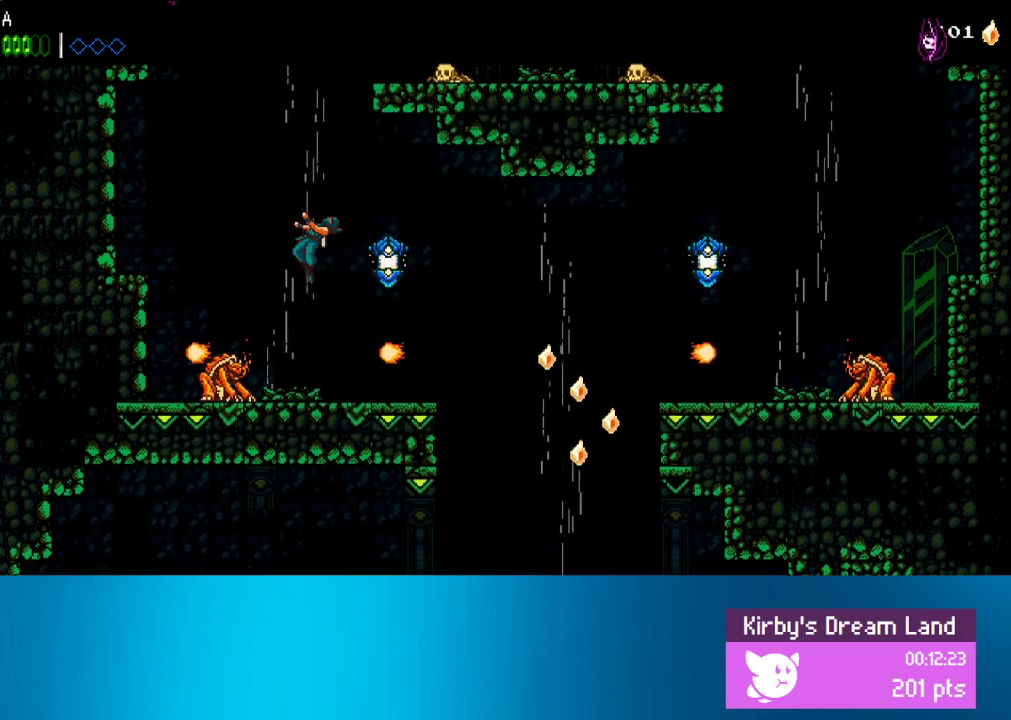
{"buttons": ["CROSS"], "left_stick": "center", "events": [[50, "DPAD_LEFT", "up"]]}